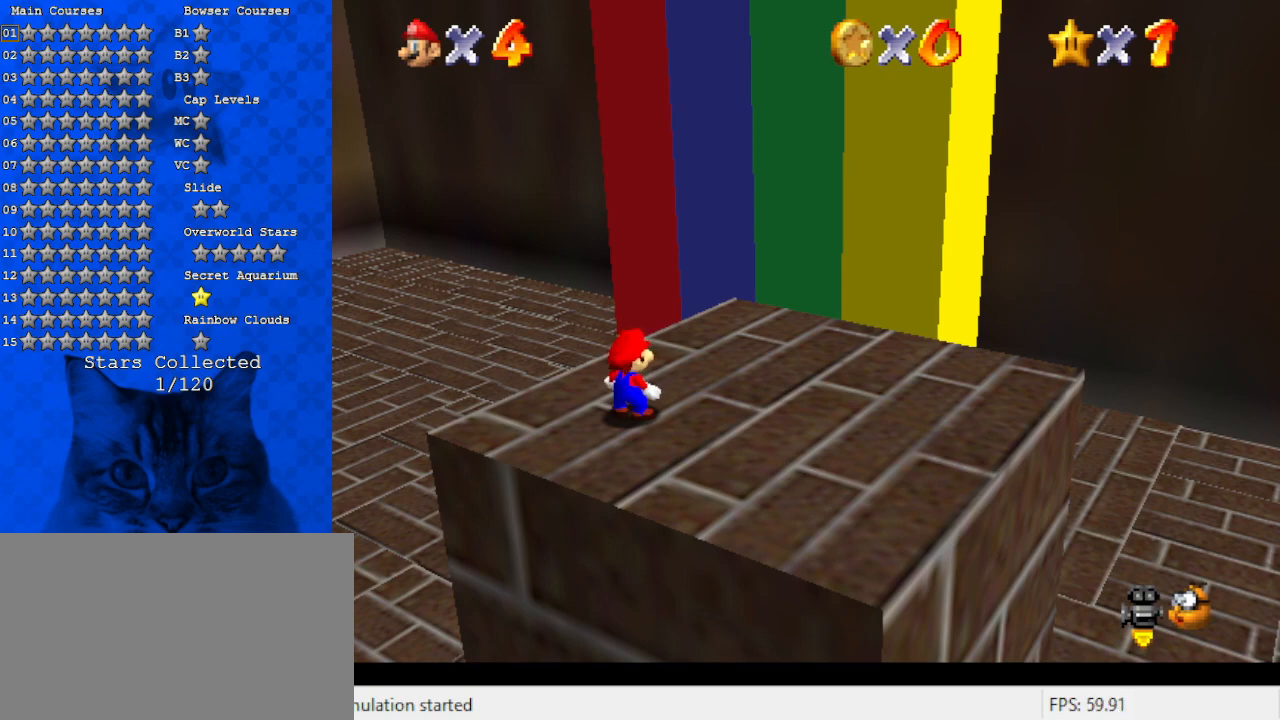
Gameplay with keyboard; each line is a JSON object with the keys held at the frame after it. "events" lists presses ("down") and releases ("up") of "a", "c", "ctrl", "d", "down", "left", "return", "right", "s", "shift", "up", "w", "x" and "y" between this image and that frame as [ms after this image, input, new state], when the widget could be followed in between. No other keys are recorded. Mouse input is not recorded.
{"keys": [], "events": [[300, "d", "down"], [500, "d", "up"]]}
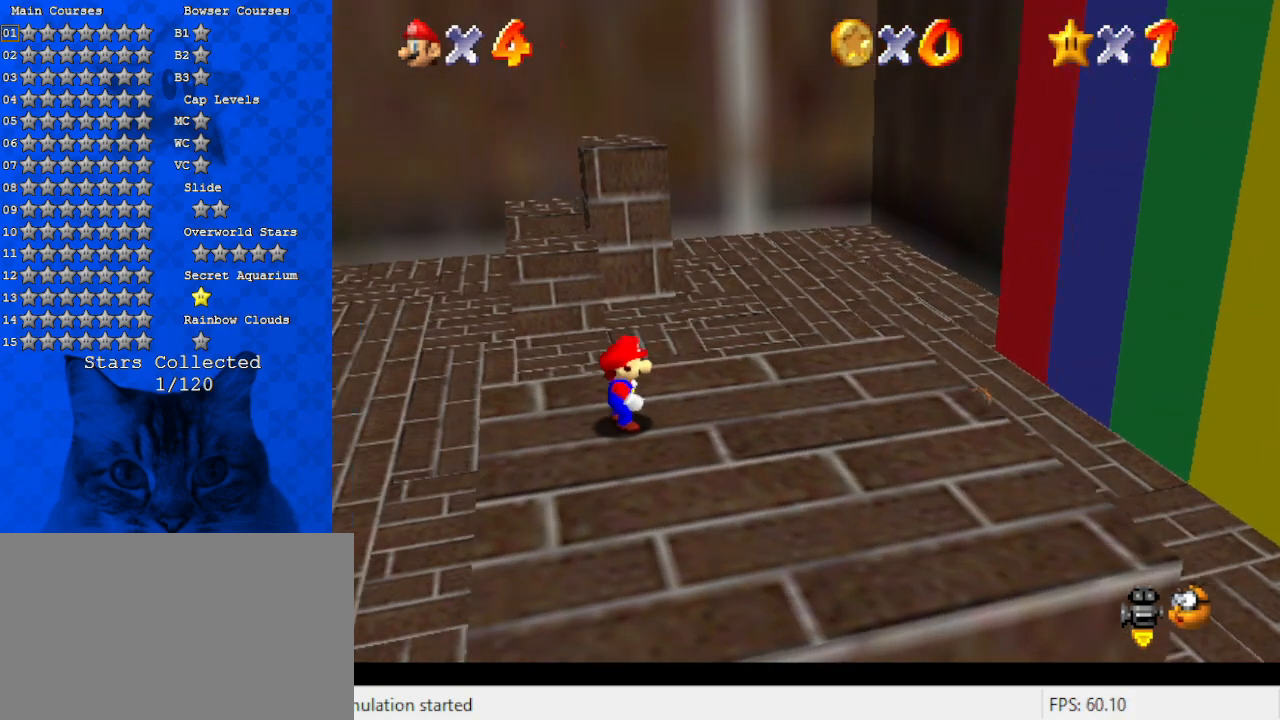
{"keys": ["right", "up"], "events": [[33, "a", "down"], [33, "down", "down"], [33, "left", "down"], [100, "left", "up"], [267, "a", "up"], [267, "right", "down"], [400, "down", "up"], [500, "up", "down"]]}
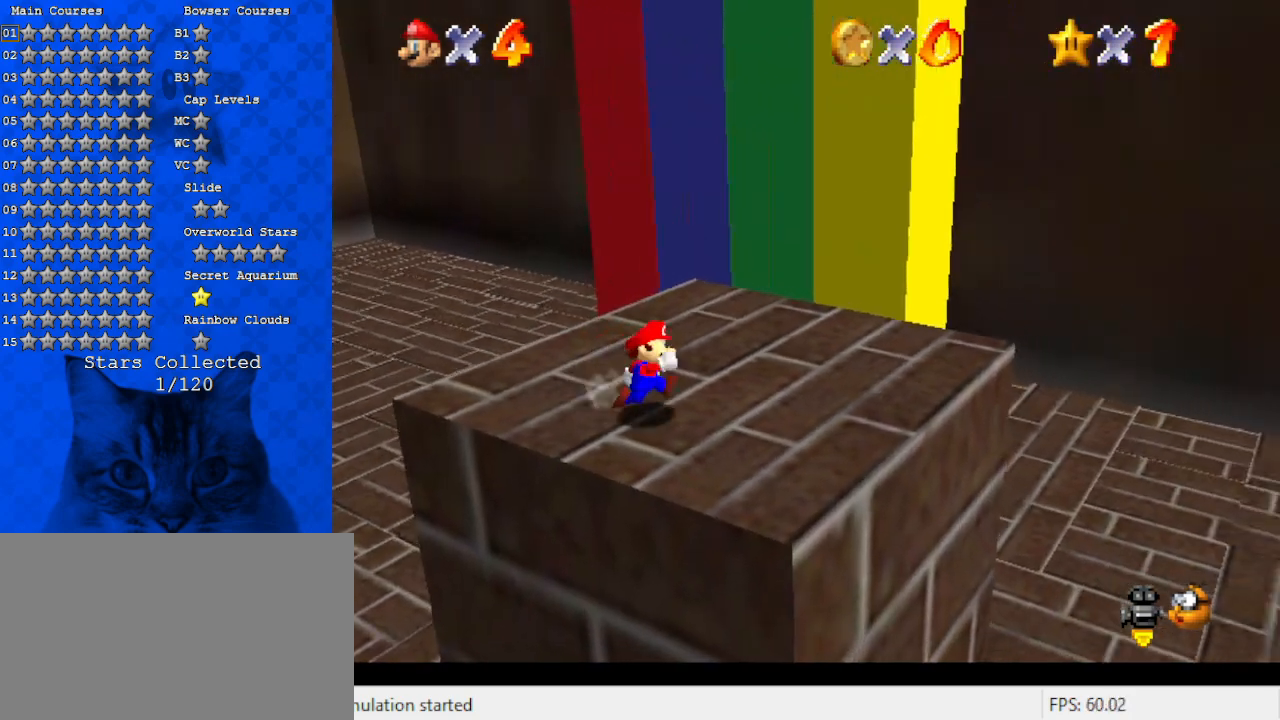
{"keys": ["up"], "events": [[133, "right", "up"], [300, "shift", "down"], [367, "shift", "up"]]}
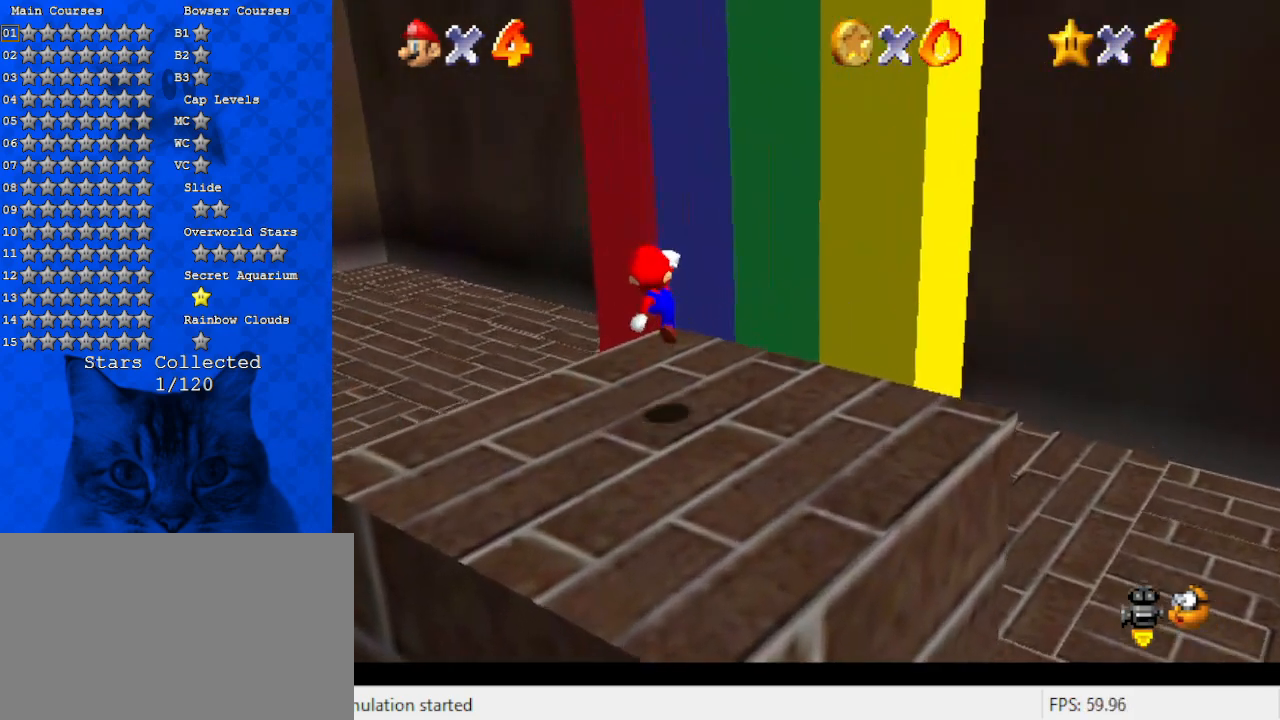
{"keys": ["left", "up"], "events": [[200, "ctrl", "down"], [300, "shift", "down"], [400, "ctrl", "up"], [433, "left", "down"], [433, "shift", "up"]]}
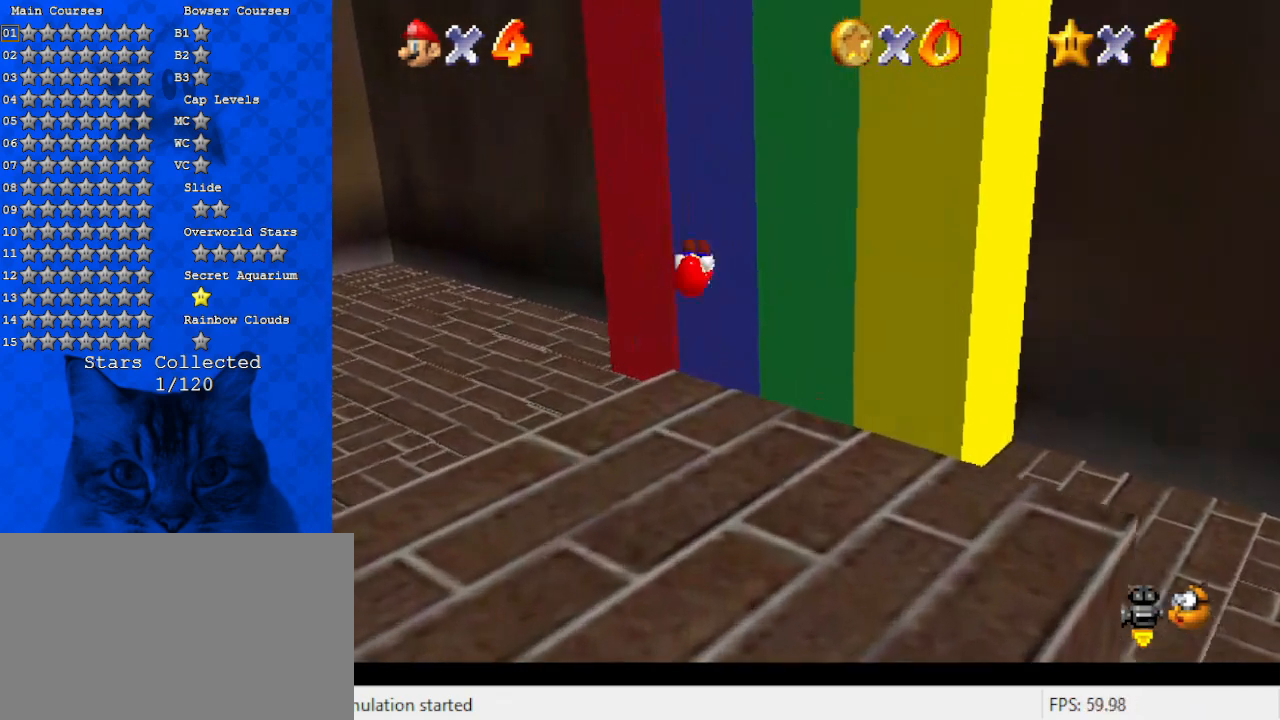
{"keys": ["left"], "events": [[33, "a", "down"], [133, "up", "up"], [167, "a", "up"]]}
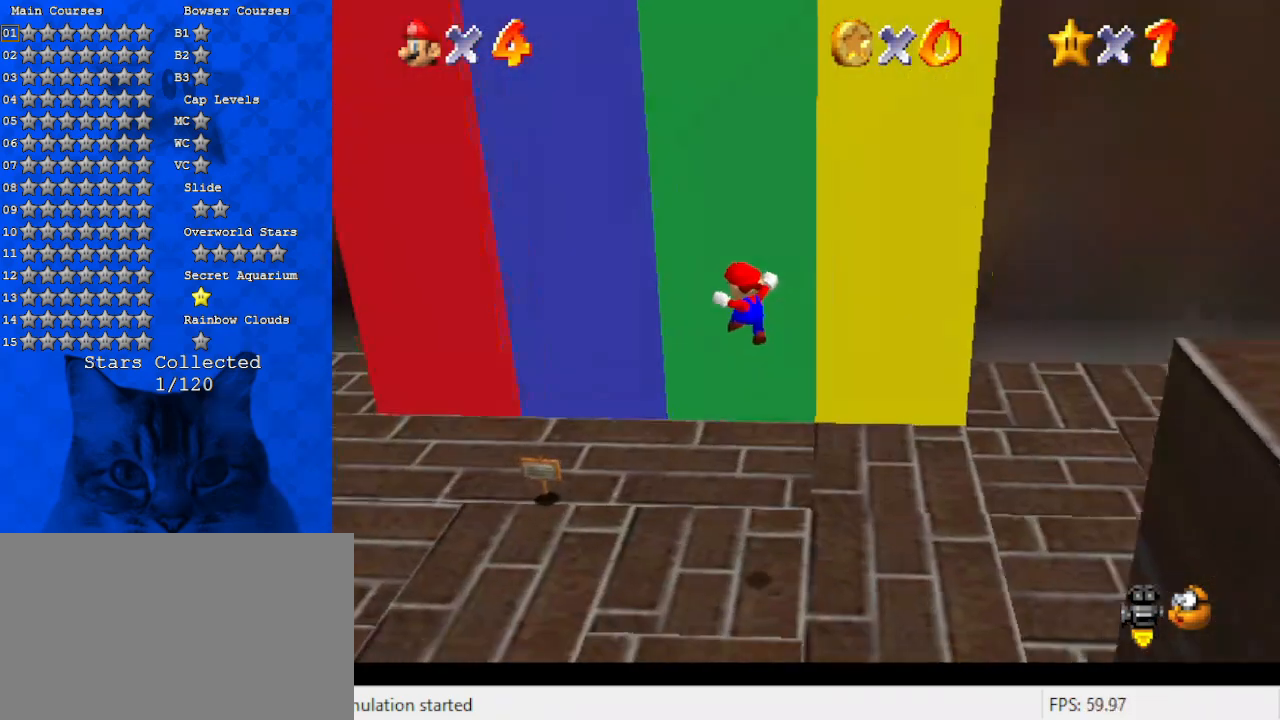
{"keys": ["down", "left"], "events": [[133, "down", "down"]]}
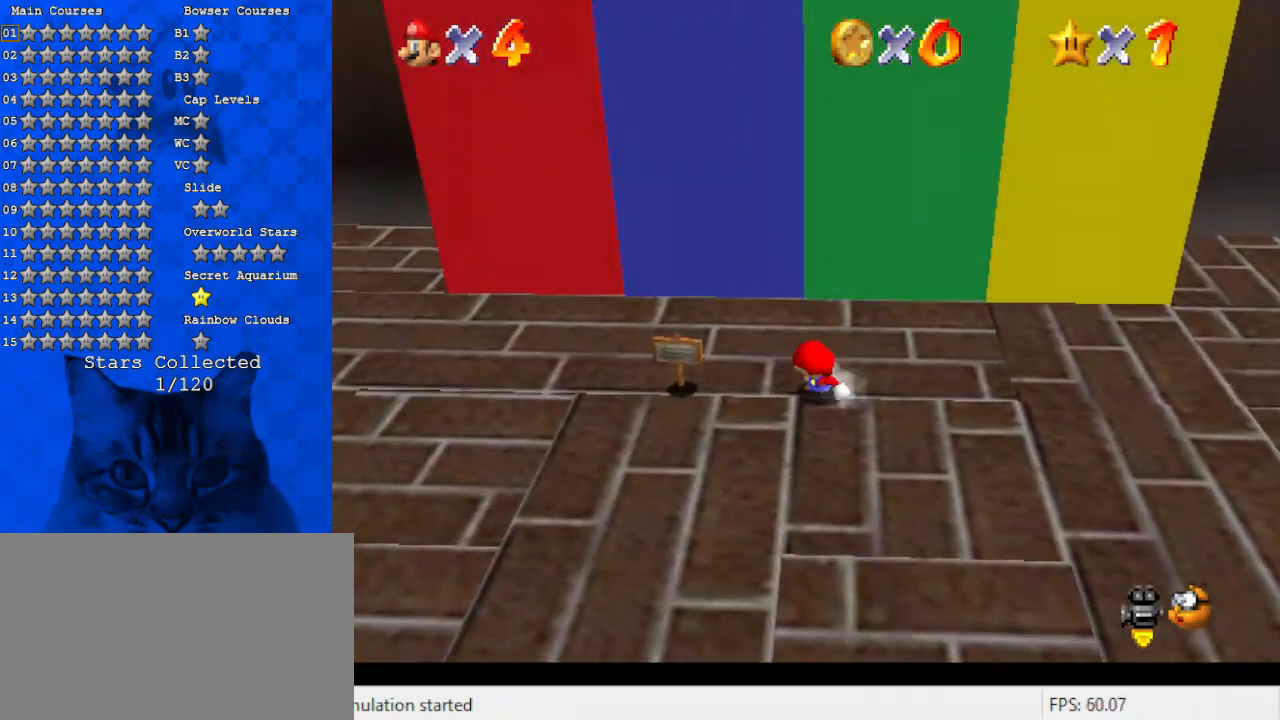
{"keys": ["left"], "events": [[67, "down", "up"], [67, "left", "up"], [233, "down", "down"], [233, "left", "down"], [433, "down", "up"]]}
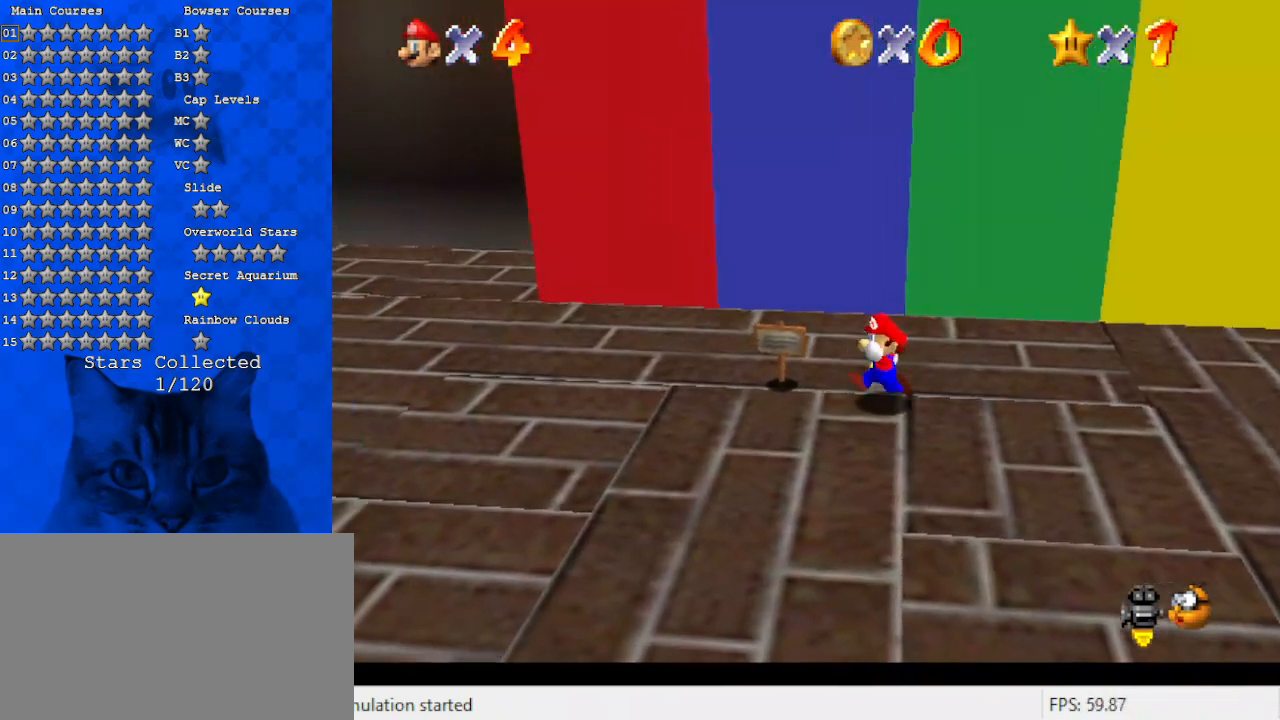
{"keys": ["a"], "events": [[100, "left", "up"], [167, "a", "down"], [267, "down", "down"], [300, "down", "up"], [333, "a", "up"], [433, "a", "down"]]}
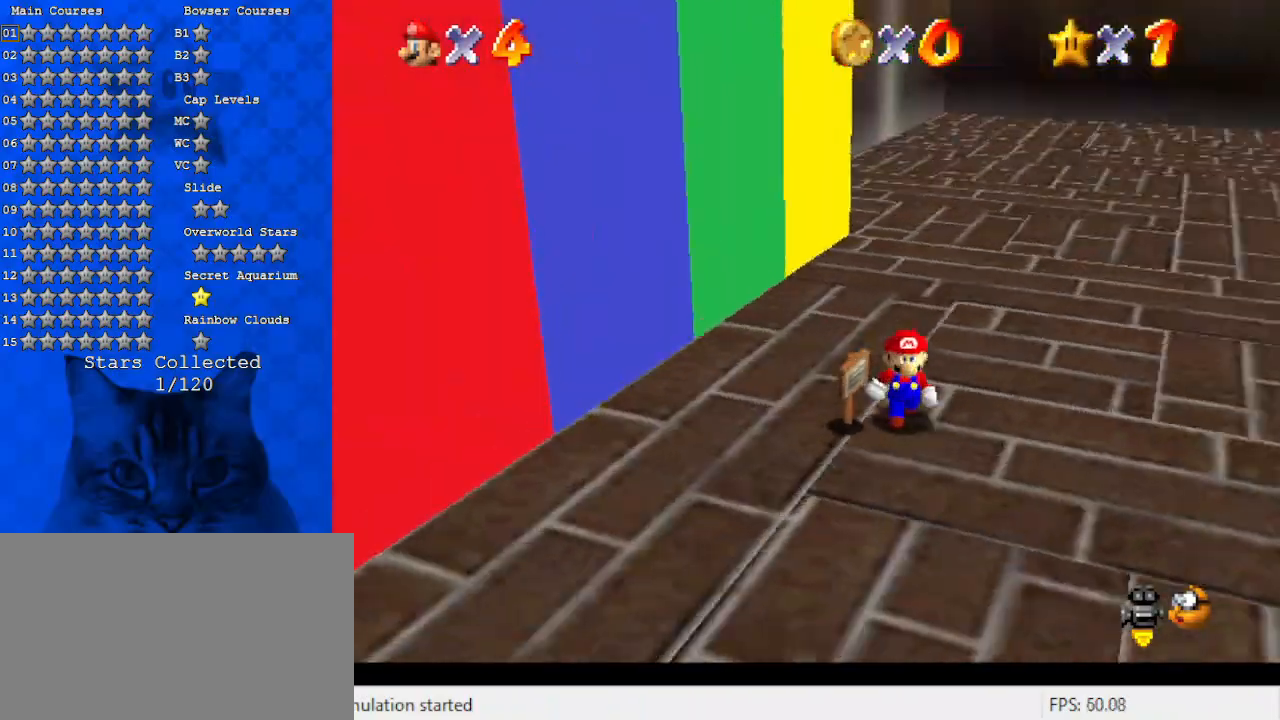
{"keys": ["a", "up"], "events": [[67, "a", "up"], [233, "a", "down"], [400, "a", "up"], [400, "up", "down"], [467, "a", "down"]]}
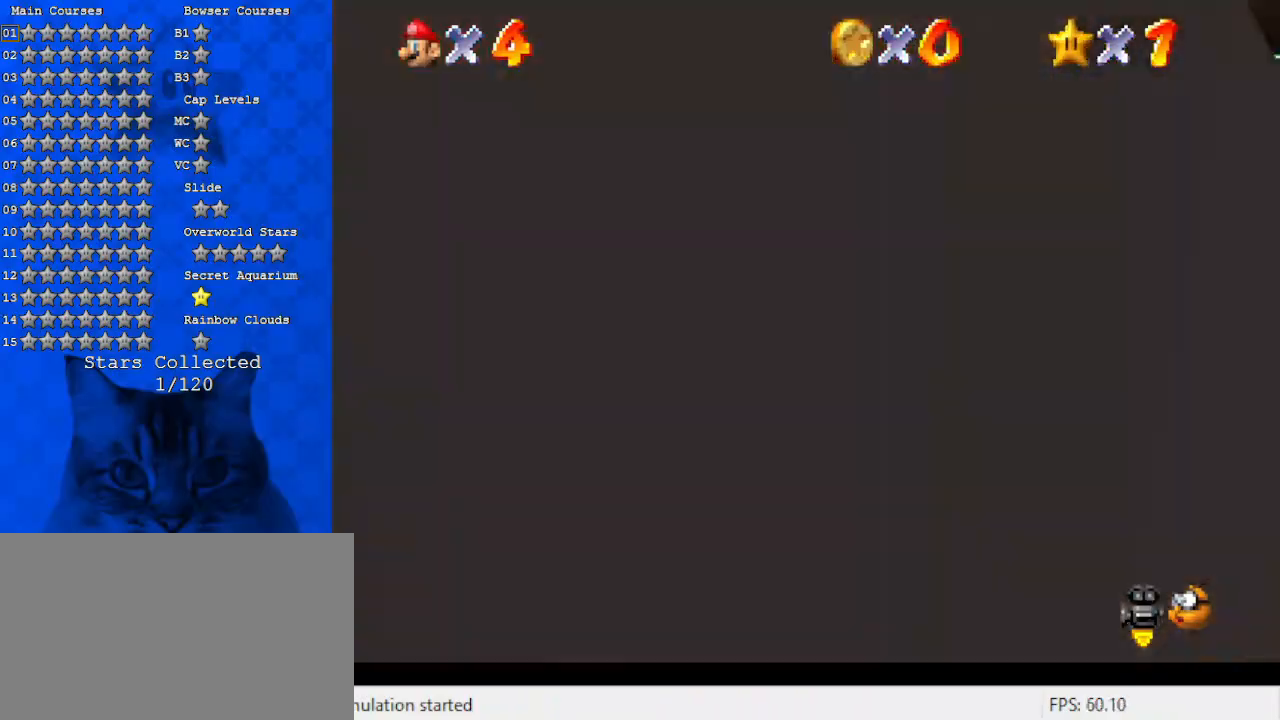
{"keys": ["a", "up"], "events": [[200, "a", "up"], [267, "a", "down"]]}
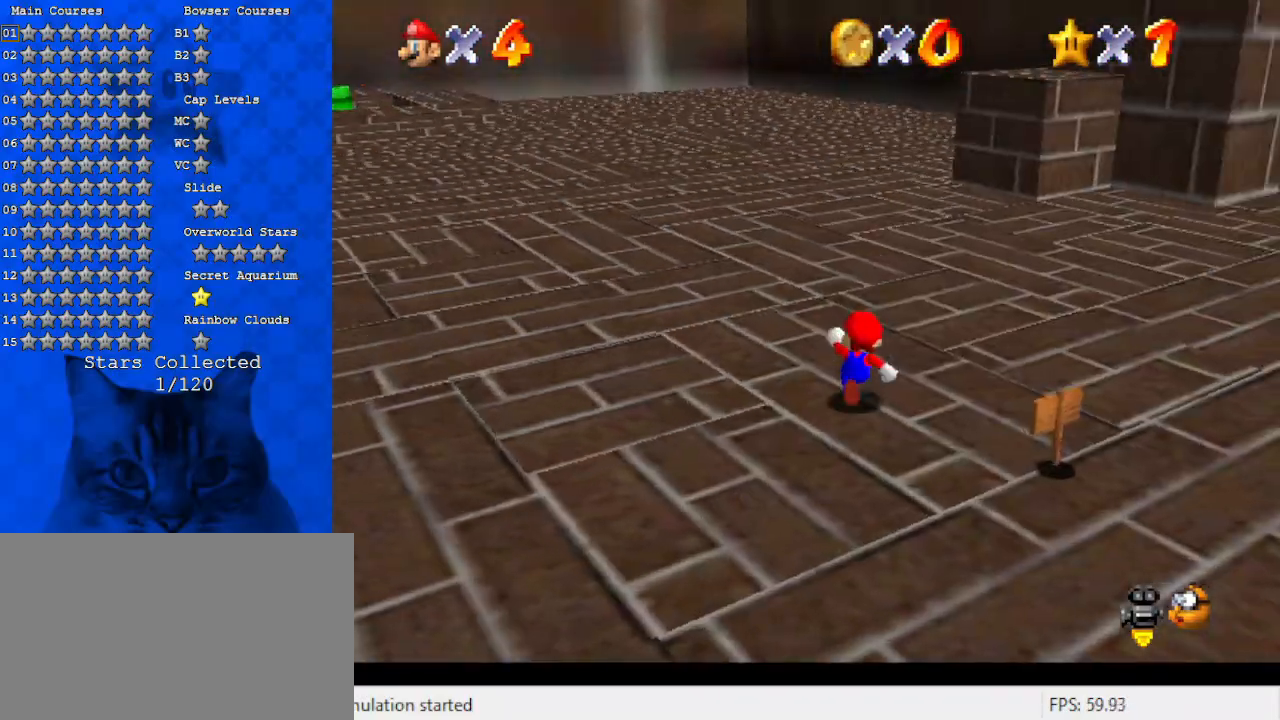
{"keys": [], "events": [[33, "a", "up"], [267, "up", "up"]]}
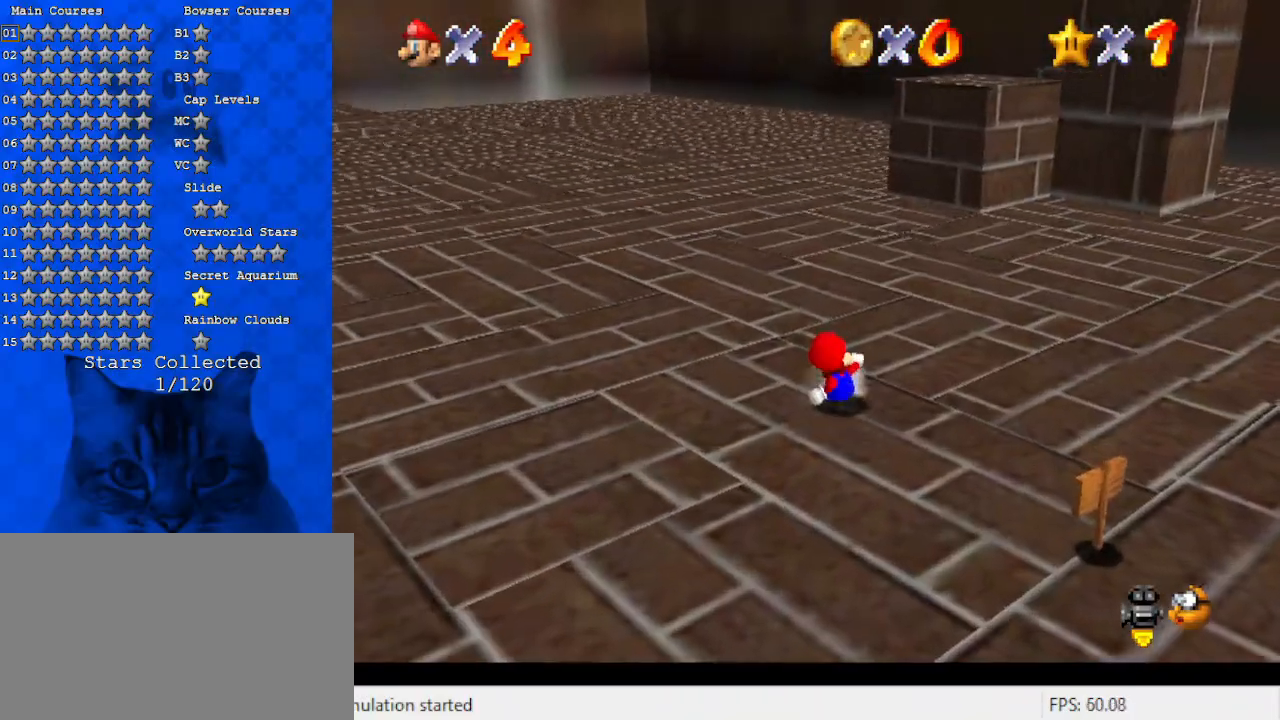
{"keys": ["left"], "events": [[33, "a", "down"], [33, "left", "down"], [200, "a", "up"]]}
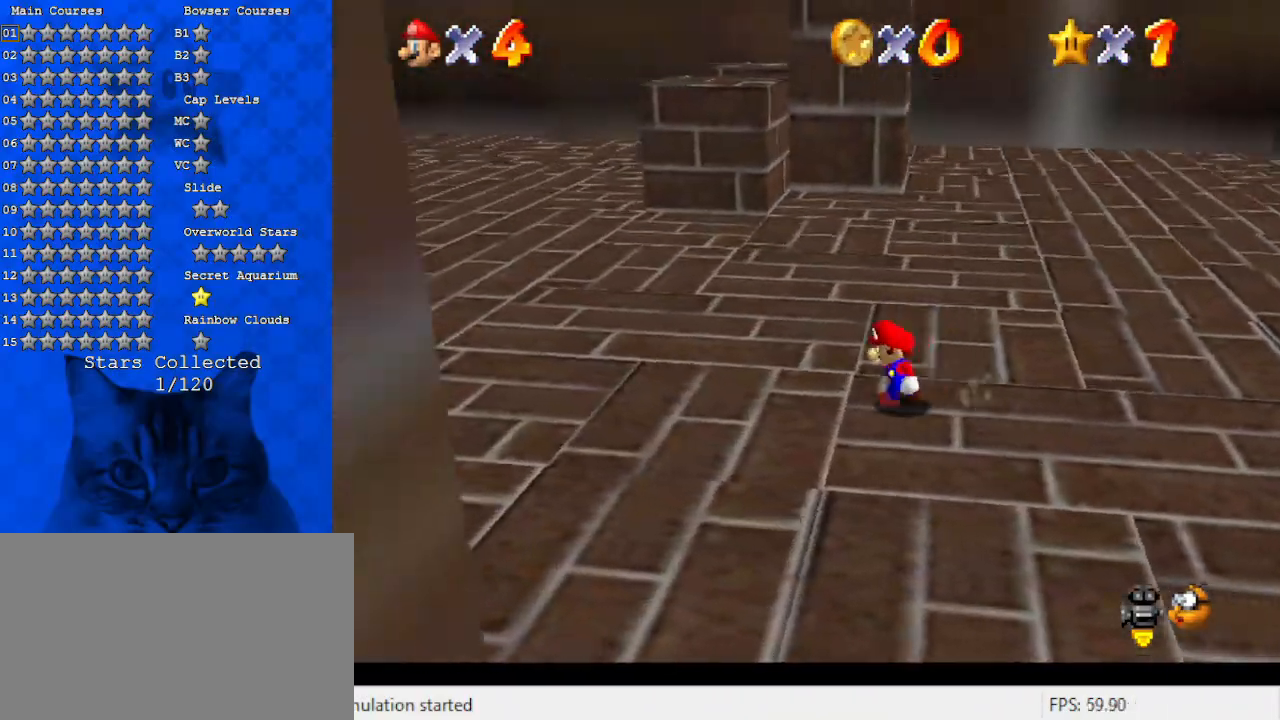
{"keys": ["d", "left", "up"], "events": [[100, "d", "down"], [267, "d", "up"], [333, "up", "down"], [367, "d", "down"]]}
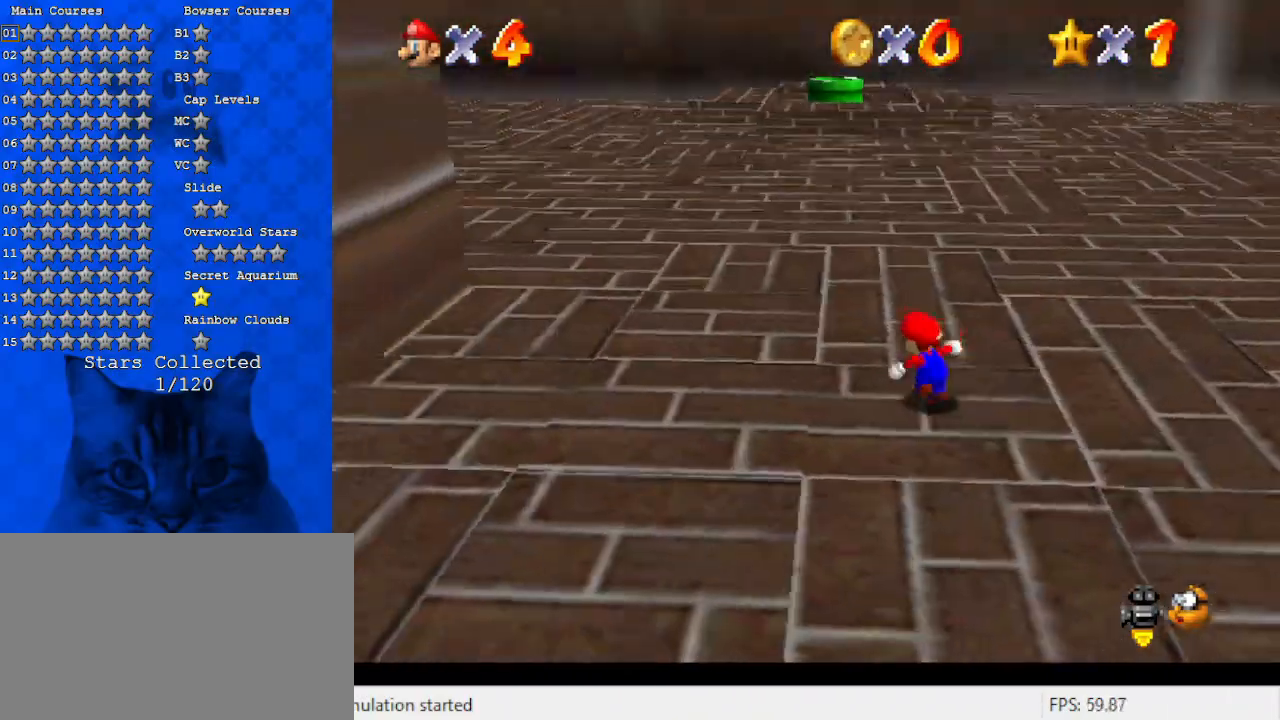
{"keys": ["up"], "events": [[67, "d", "up"], [67, "left", "up"]]}
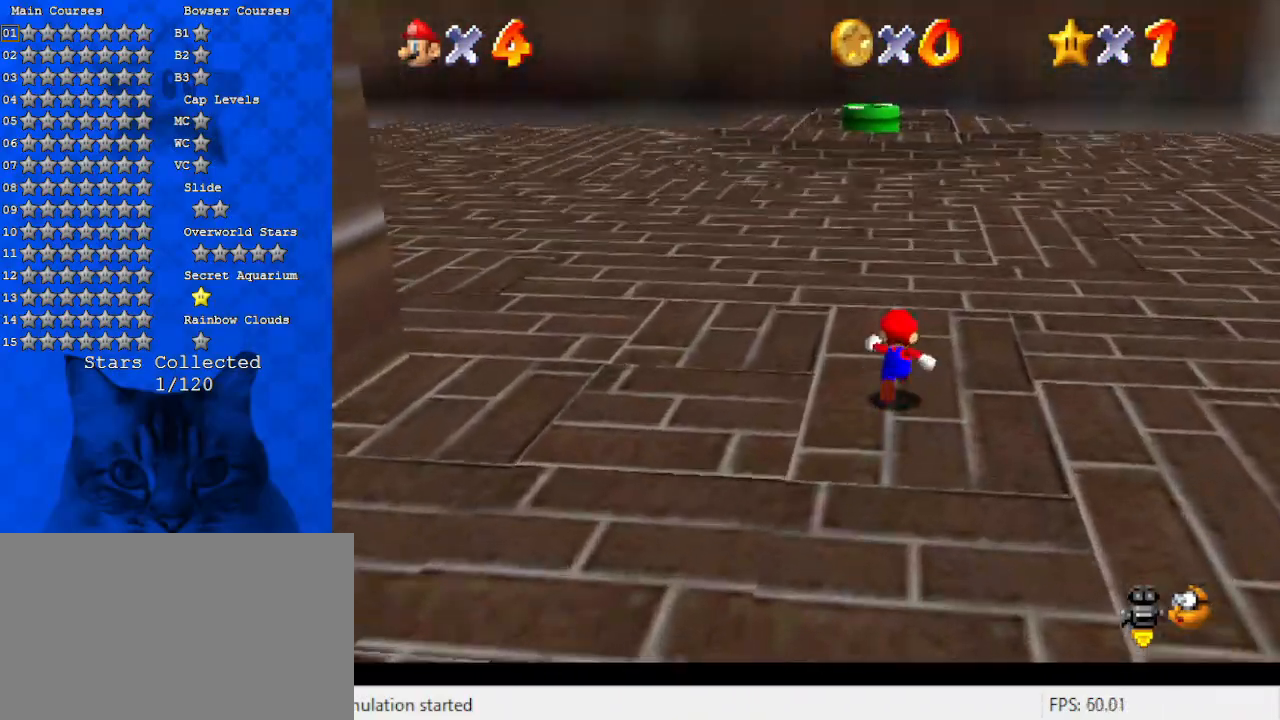
{"keys": ["shift", "up"], "events": [[33, "ctrl", "down"], [200, "ctrl", "up"], [433, "shift", "down"]]}
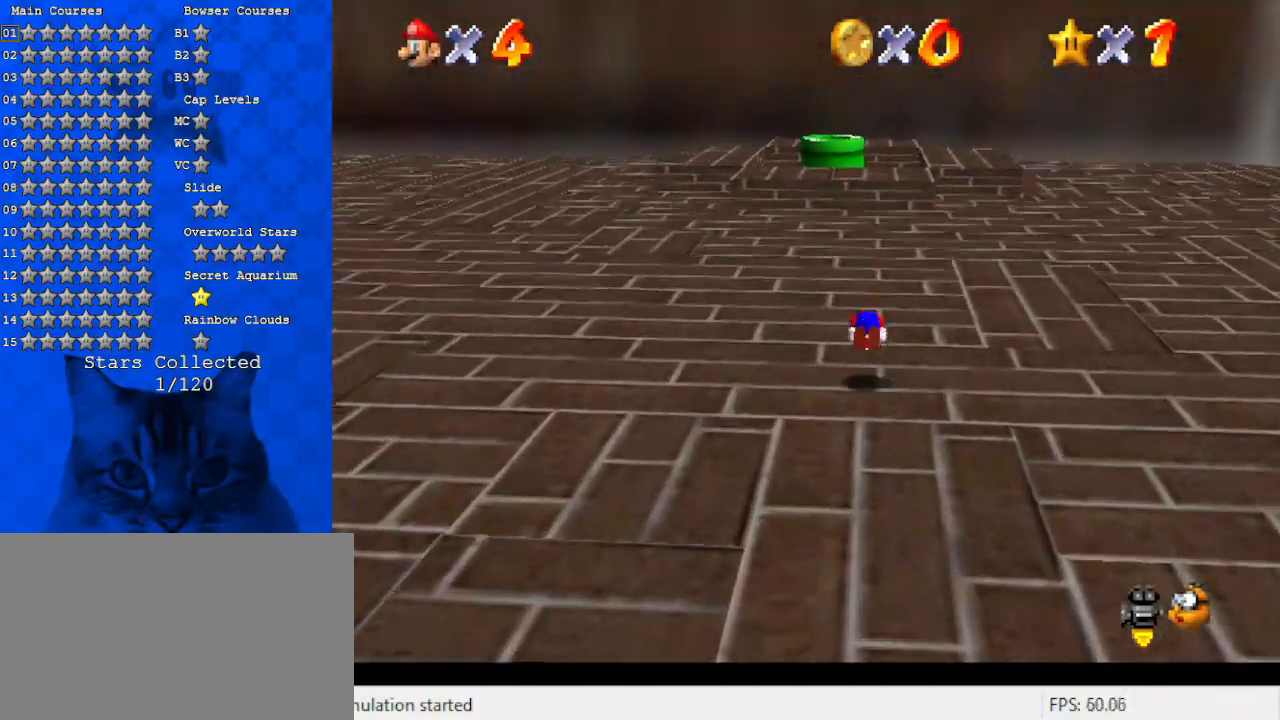
{"keys": ["ctrl", "shift", "up"], "events": [[500, "ctrl", "down"]]}
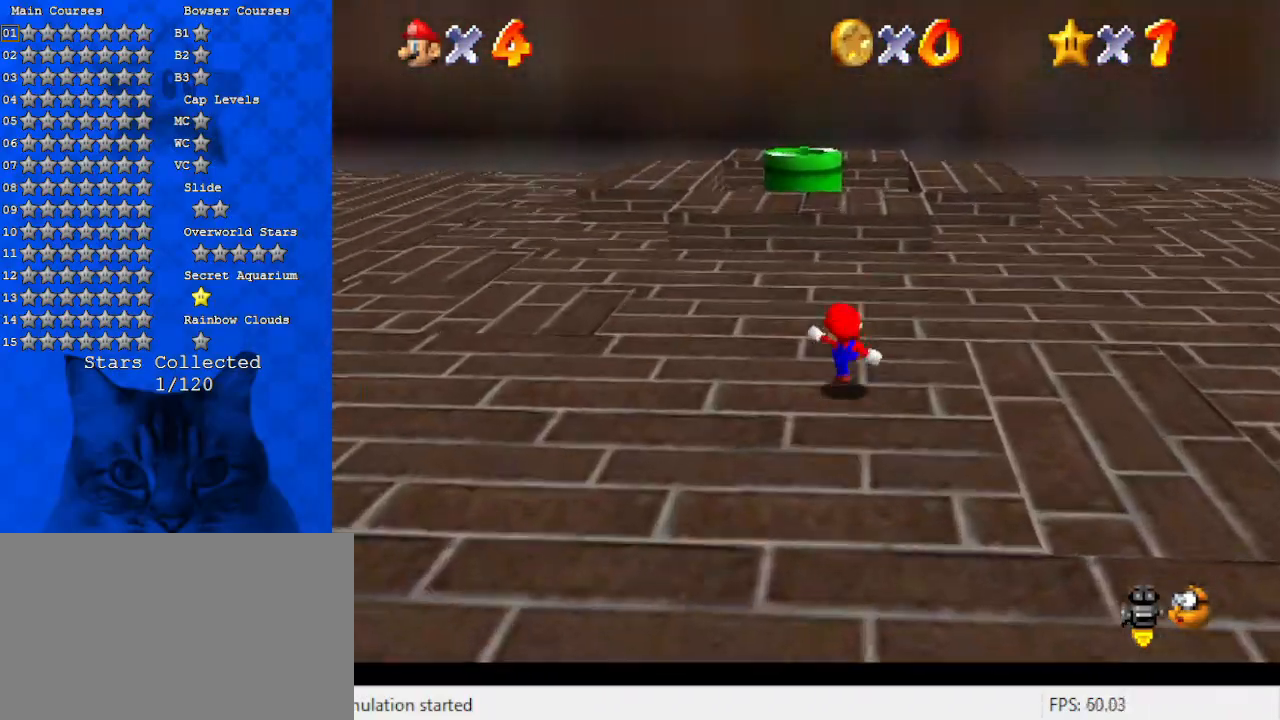
{"keys": ["shift", "up"], "events": [[133, "ctrl", "up"], [133, "shift", "up"], [400, "shift", "down"]]}
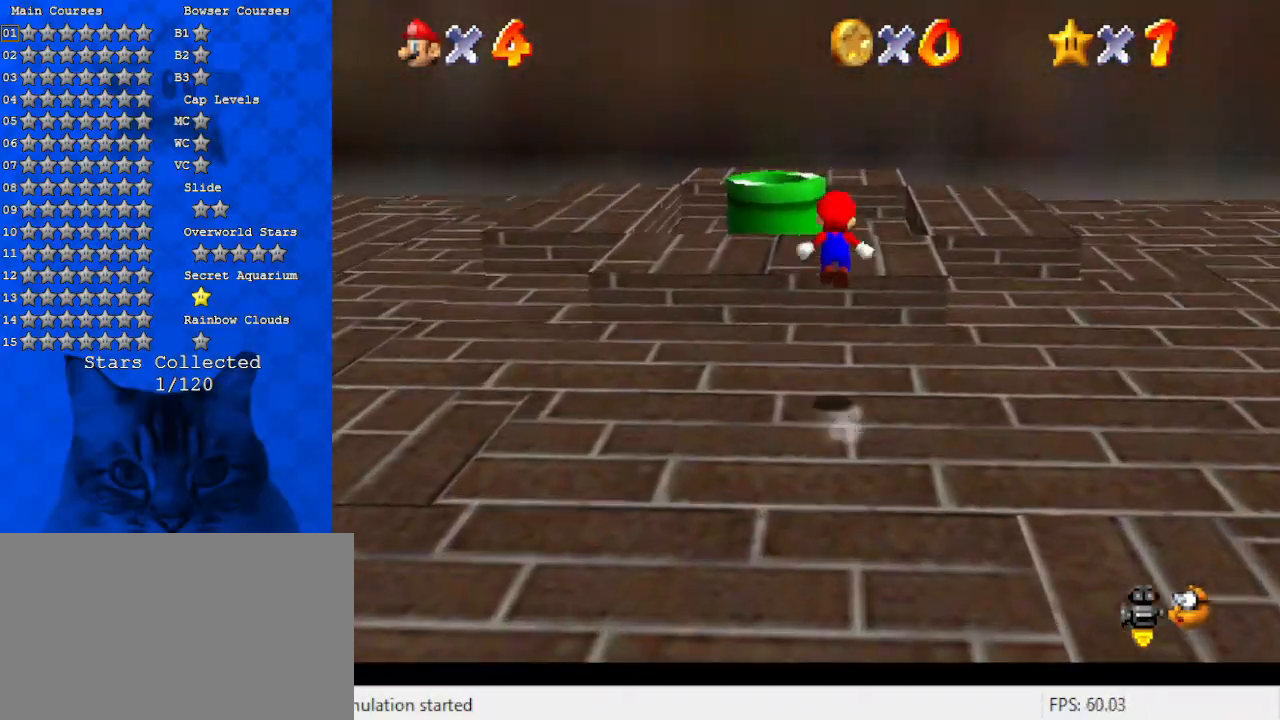
{"keys": ["left"], "events": [[67, "shift", "up"], [133, "ctrl", "down"], [133, "left", "down"], [300, "a", "down"], [300, "ctrl", "up"], [367, "up", "up"], [433, "a", "up"]]}
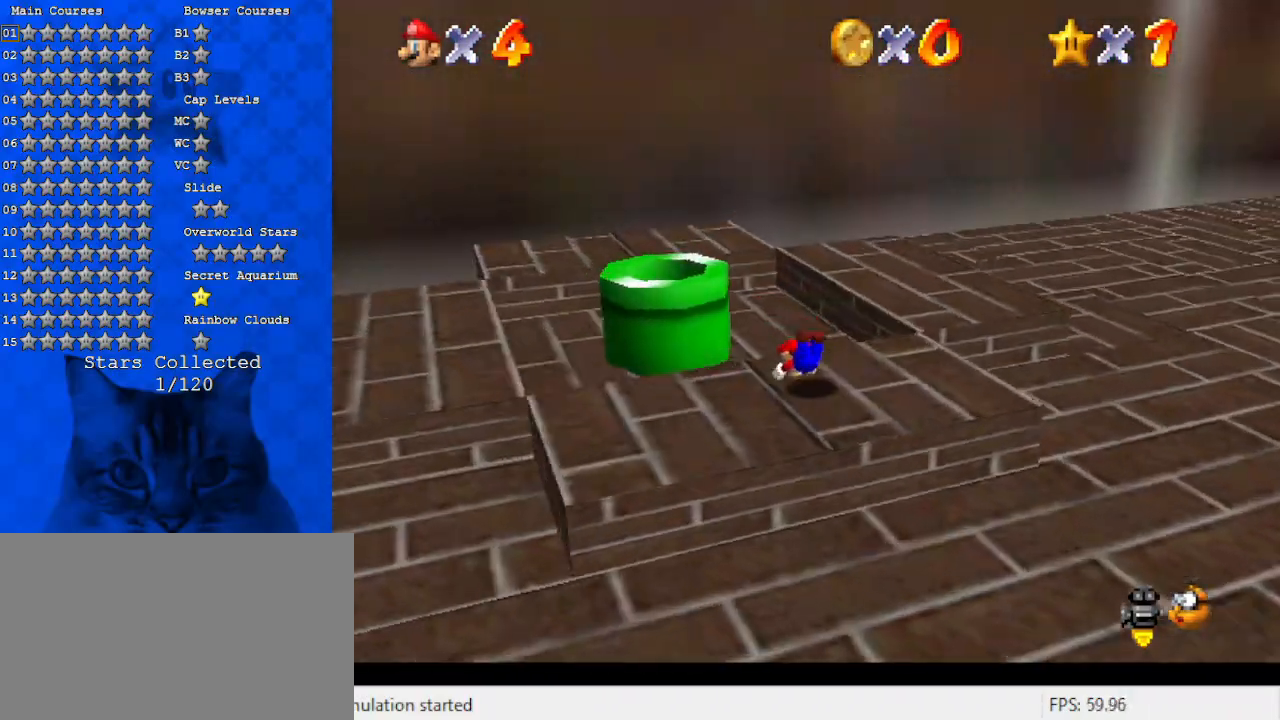
{"keys": [], "events": [[67, "shift", "down"], [200, "a", "down"], [300, "a", "up"], [300, "shift", "up"], [400, "left", "up"]]}
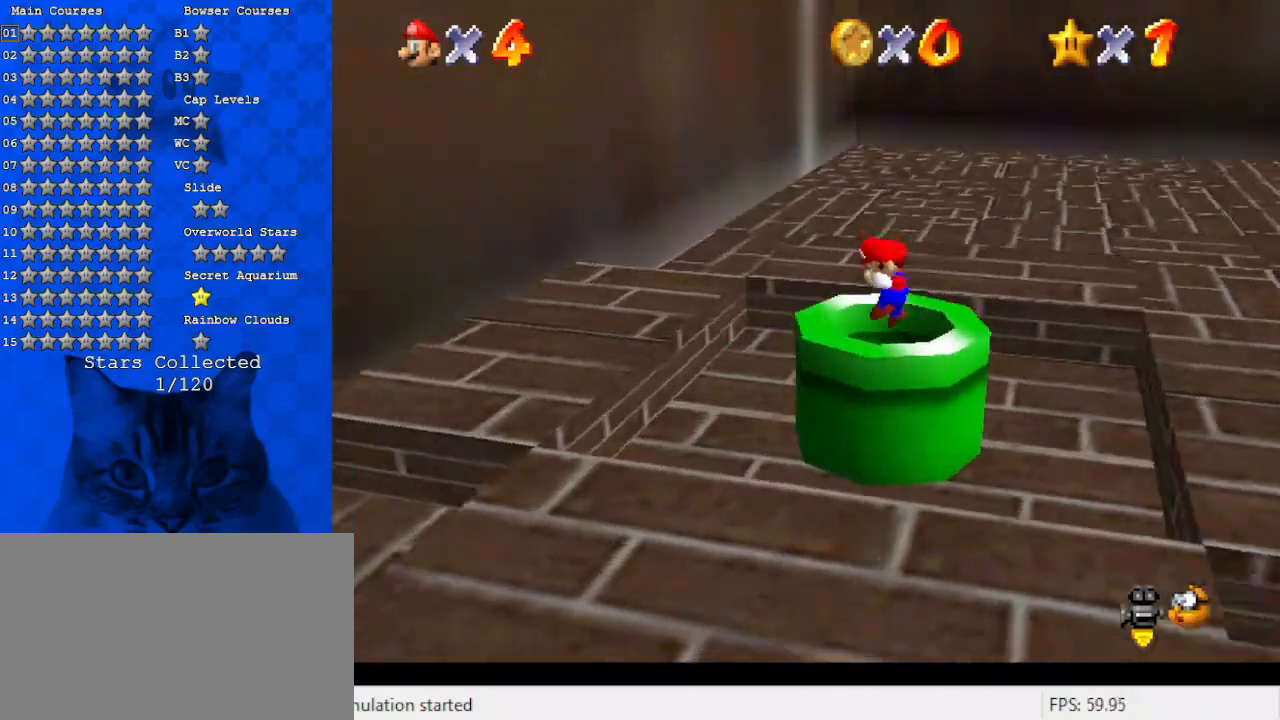
{"keys": [], "events": [[33, "ctrl", "down"], [167, "ctrl", "up"]]}
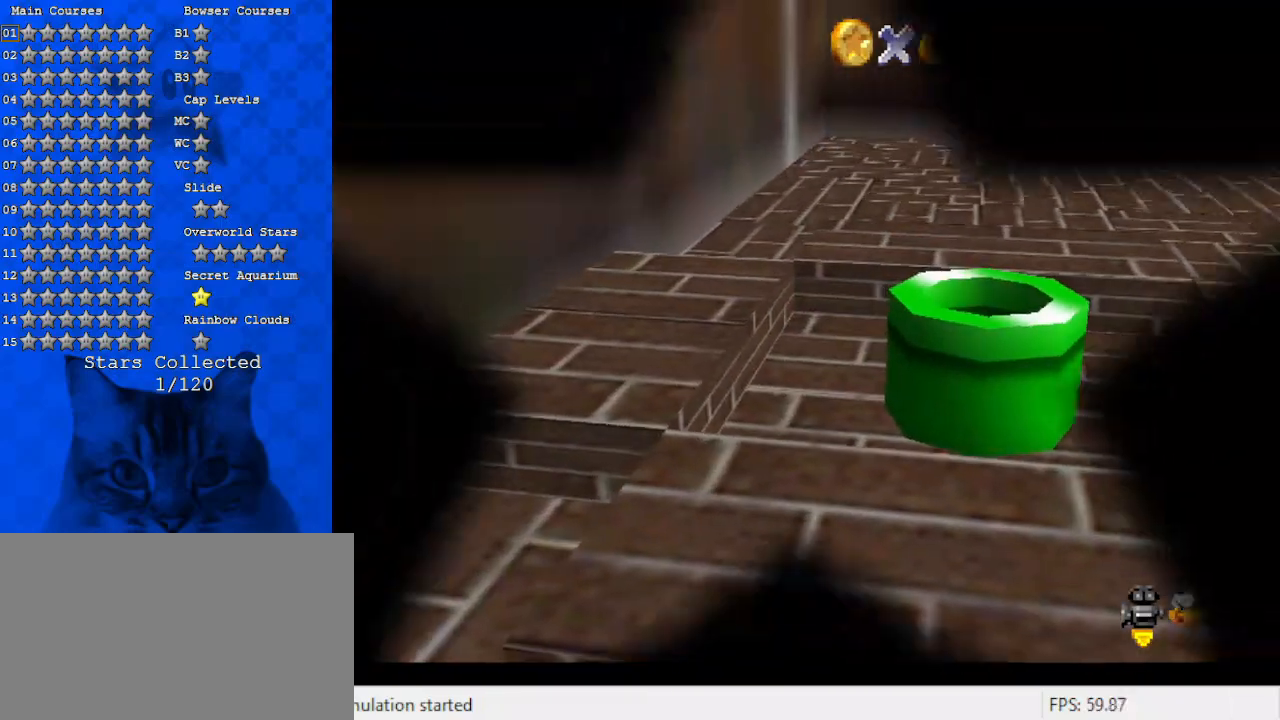
{"keys": [], "events": []}
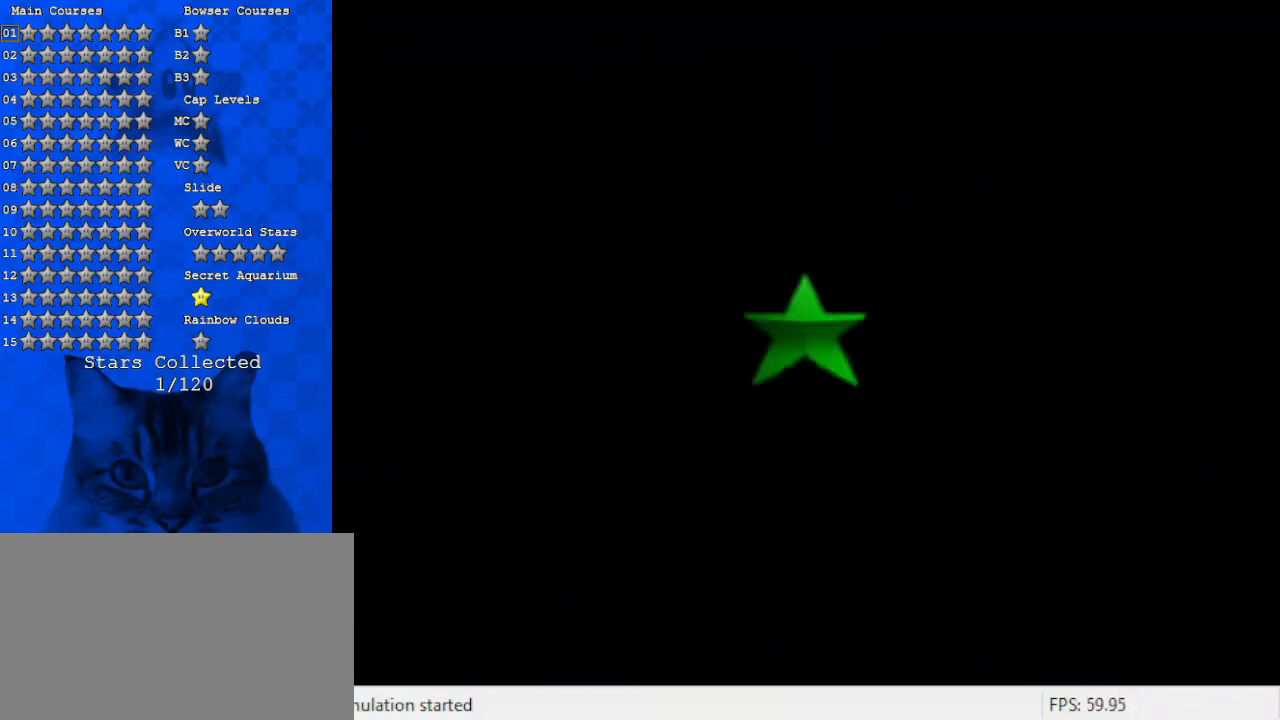
{"keys": [], "events": []}
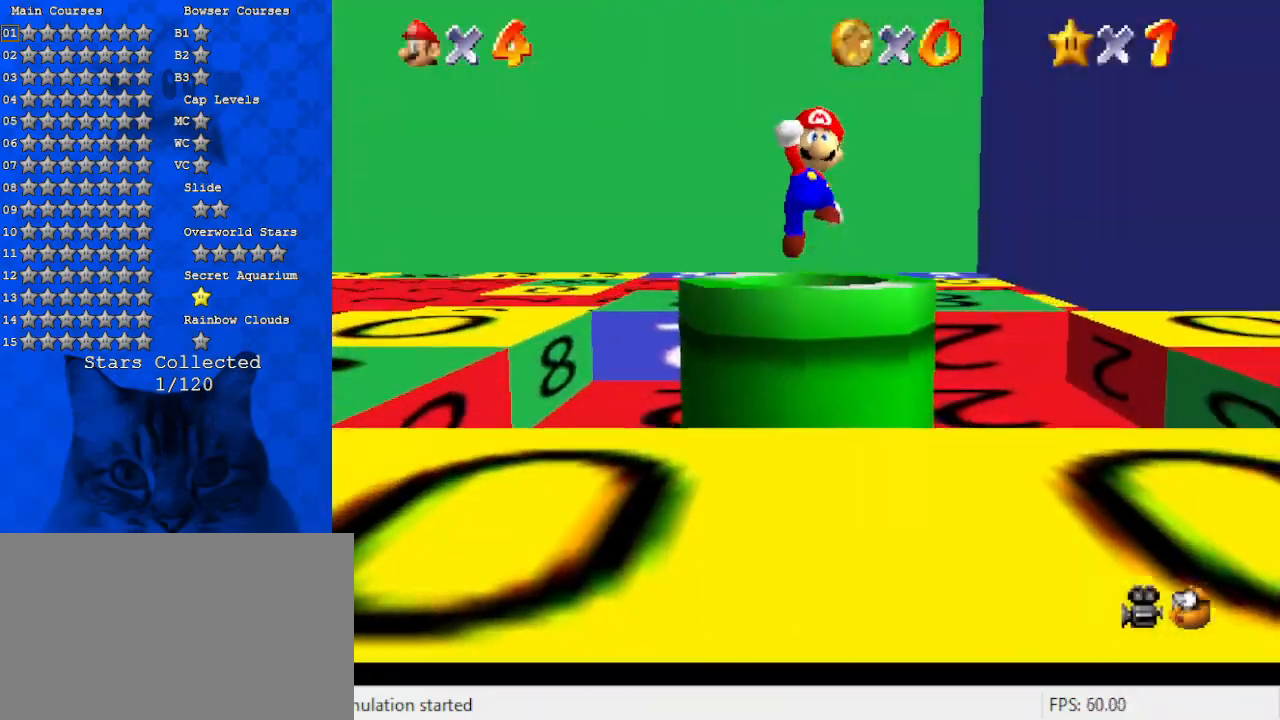
{"keys": [], "events": []}
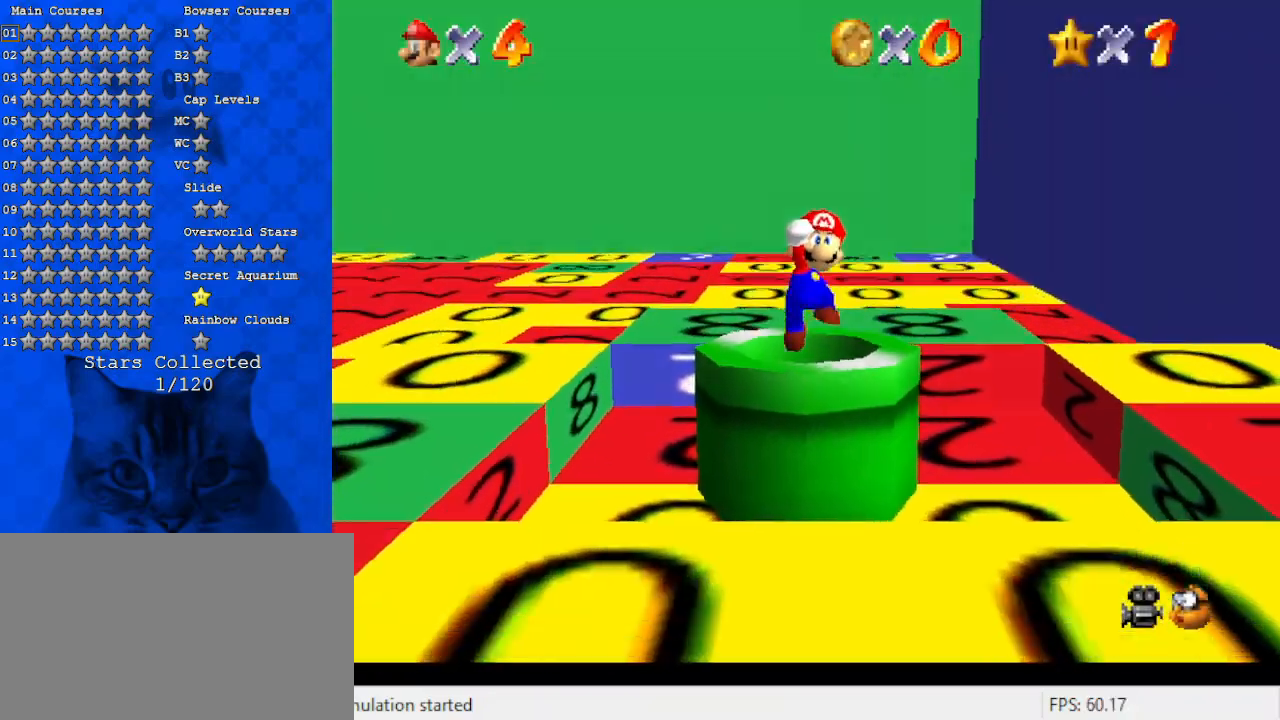
{"keys": ["d", "left"], "events": [[267, "left", "down"], [500, "d", "down"]]}
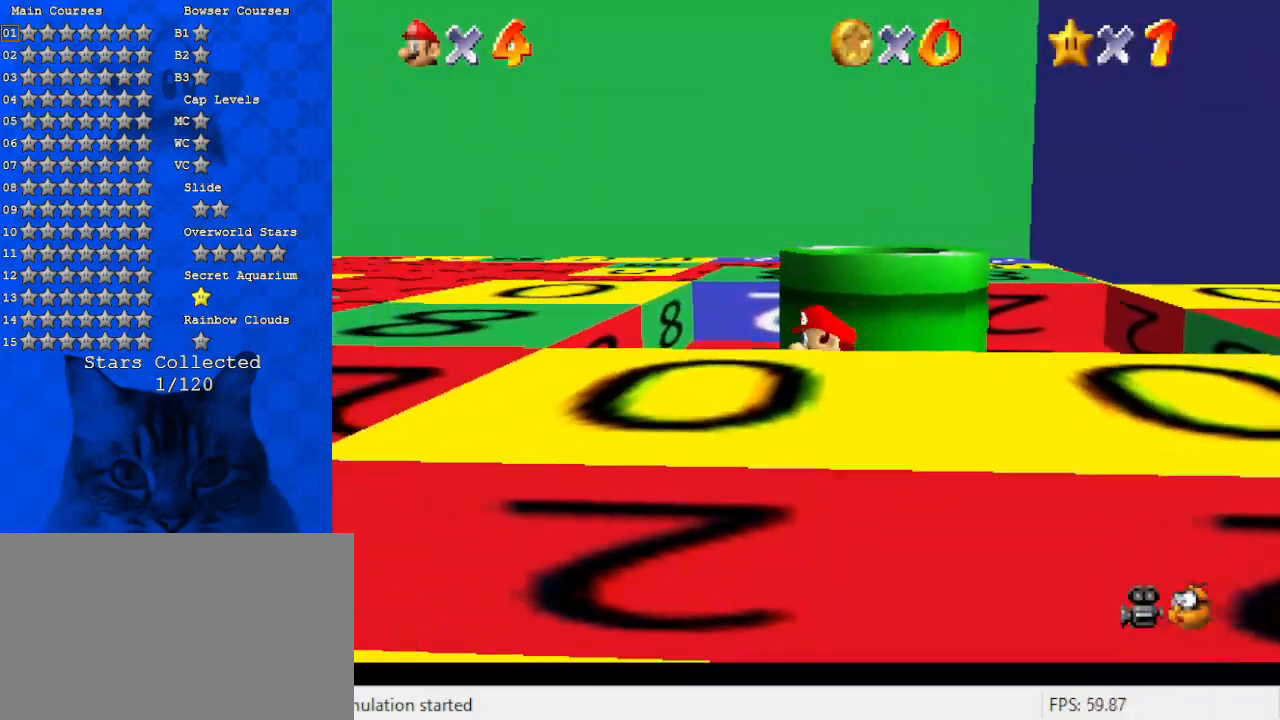
{"keys": [], "events": [[67, "s", "down"], [133, "d", "up"], [133, "s", "up"], [200, "up", "down"], [233, "d", "down"], [300, "left", "up"], [300, "s", "down"], [367, "s", "up"], [433, "d", "up"], [433, "up", "up"]]}
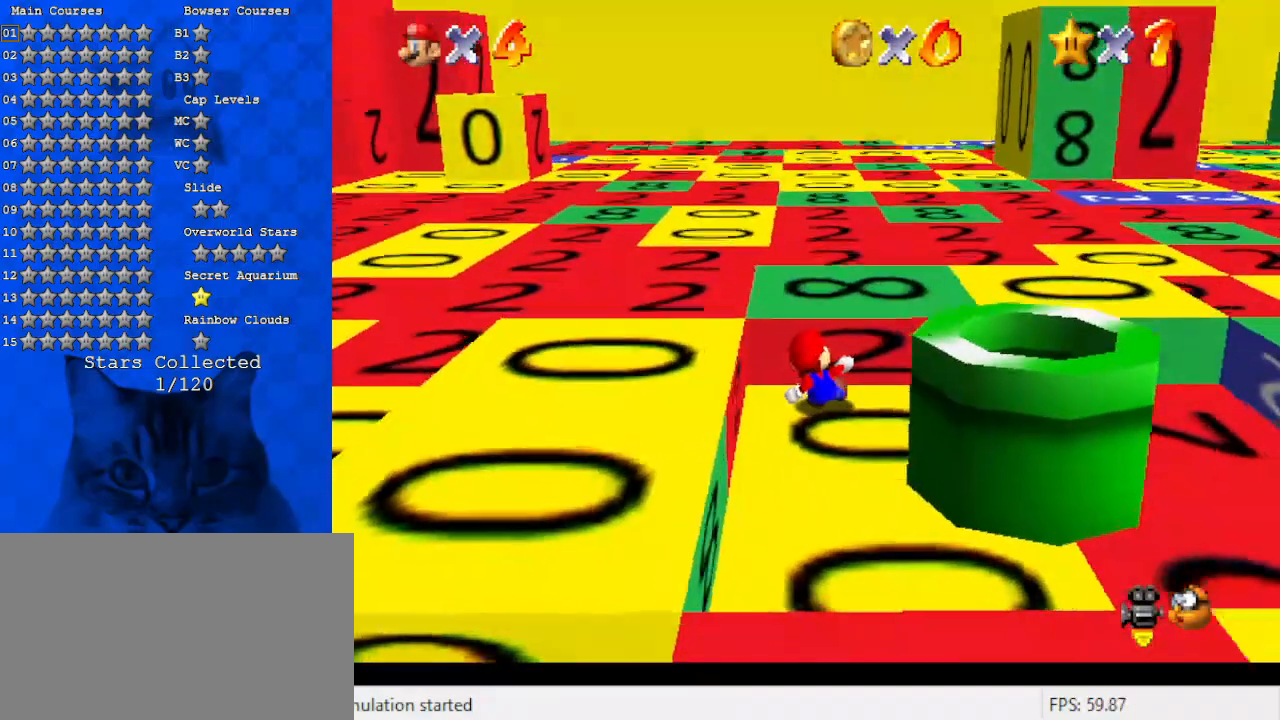
{"keys": ["up"], "events": [[500, "up", "down"]]}
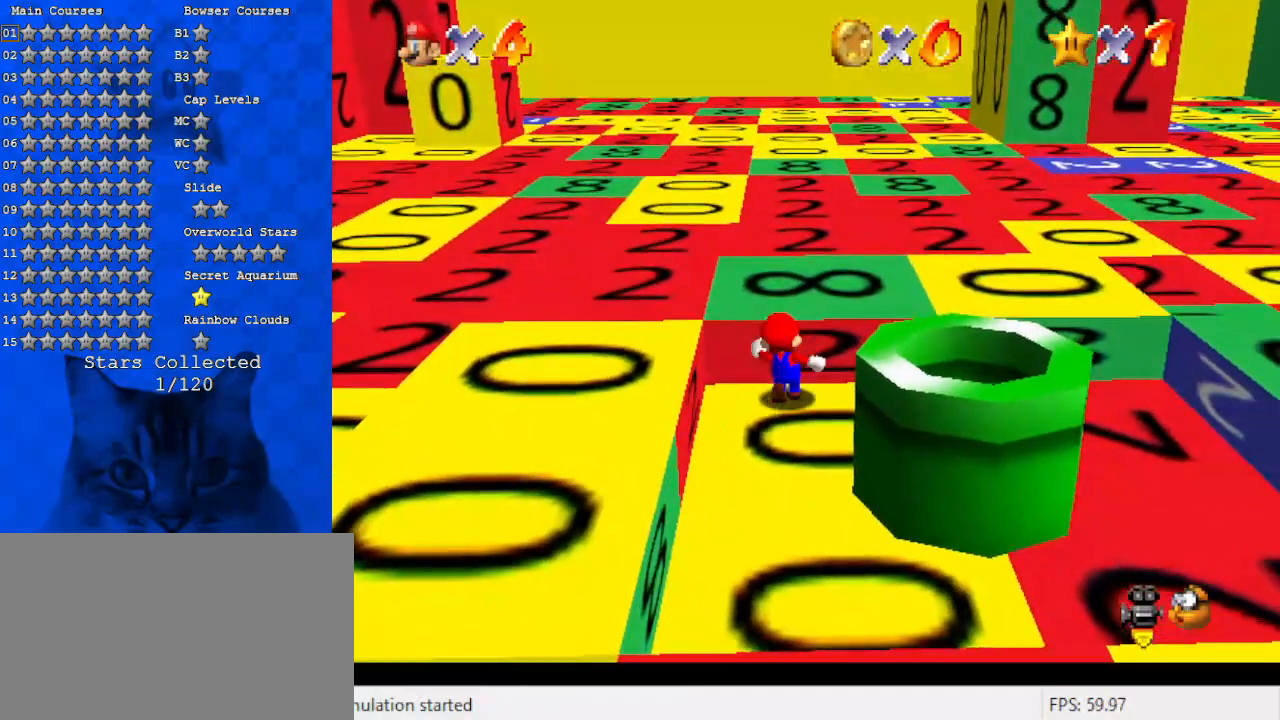
{"keys": ["up"], "events": [[367, "shift", "down"], [467, "shift", "up"]]}
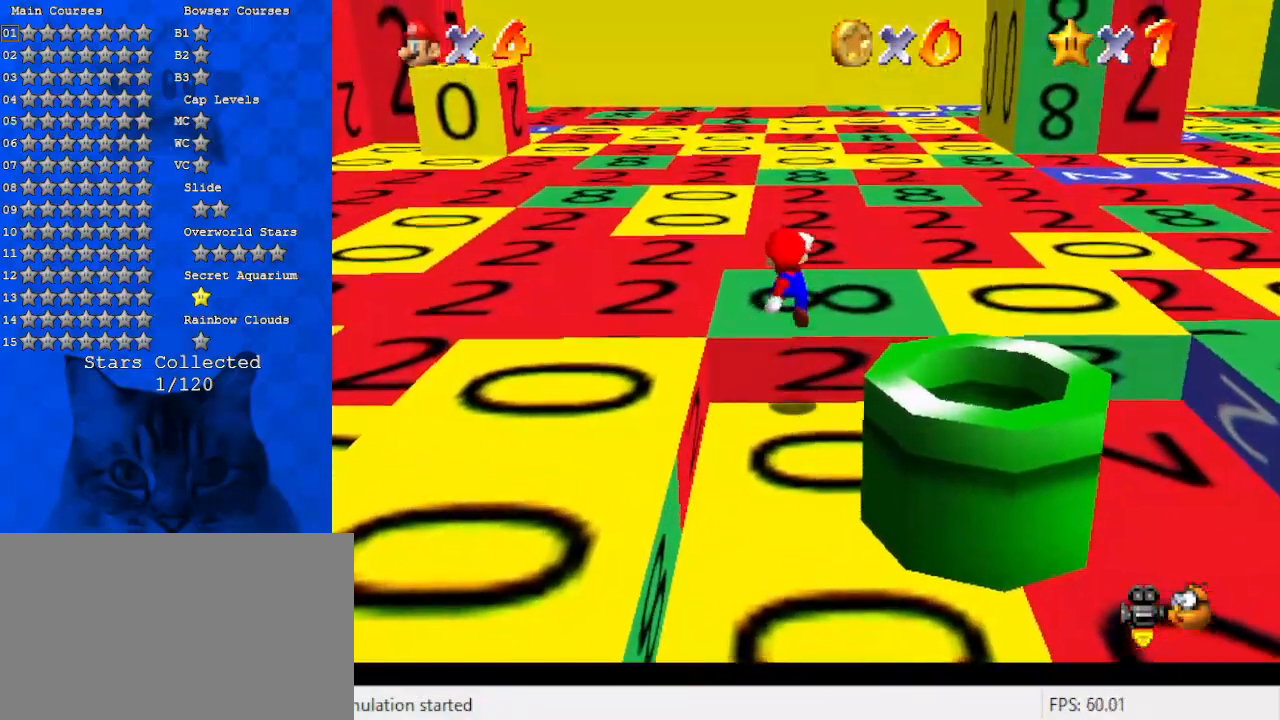
{"keys": [], "events": [[33, "d", "down"], [233, "d", "up"], [233, "up", "up"]]}